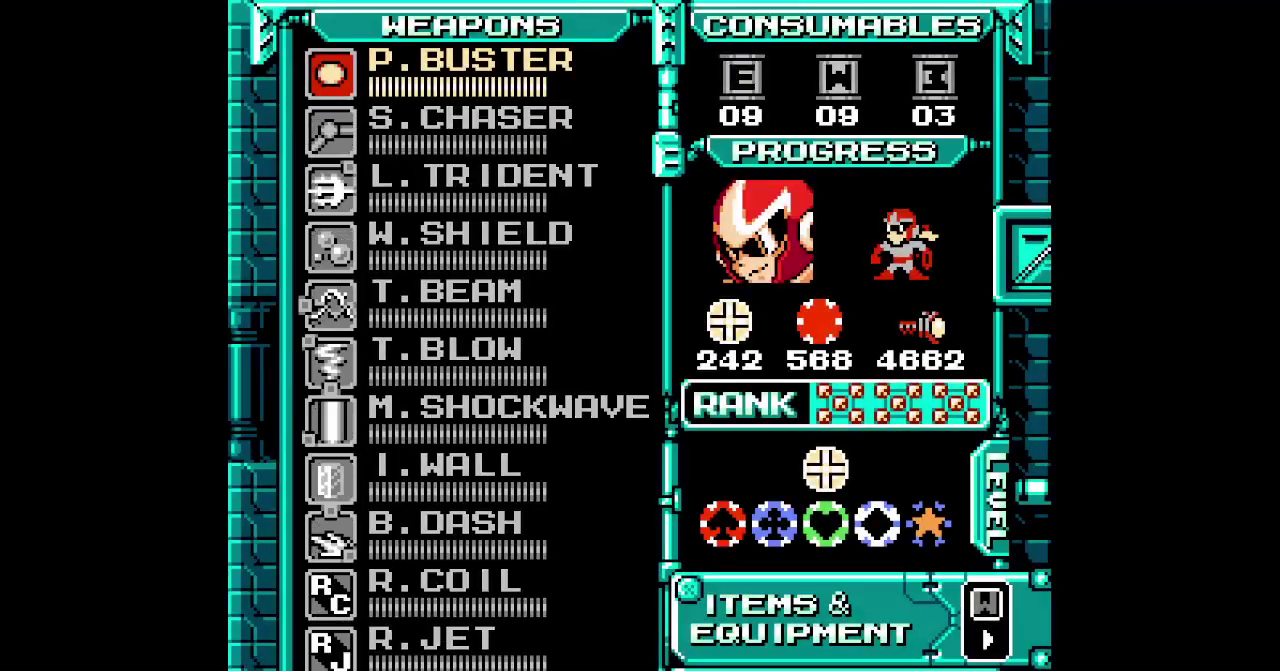
Gameplay with a controller (PlayStation layout); each line is a JSON object with the inputs held at the frame after it. "events" lists button and stick changes between this image and that frame as [ms after this image, input, new state], when the widget could be followed in between. Not read: DPAD_DOWN DPAD_UP HOME L2 L3 R2 R3 SELECT START.
{"buttons": []}
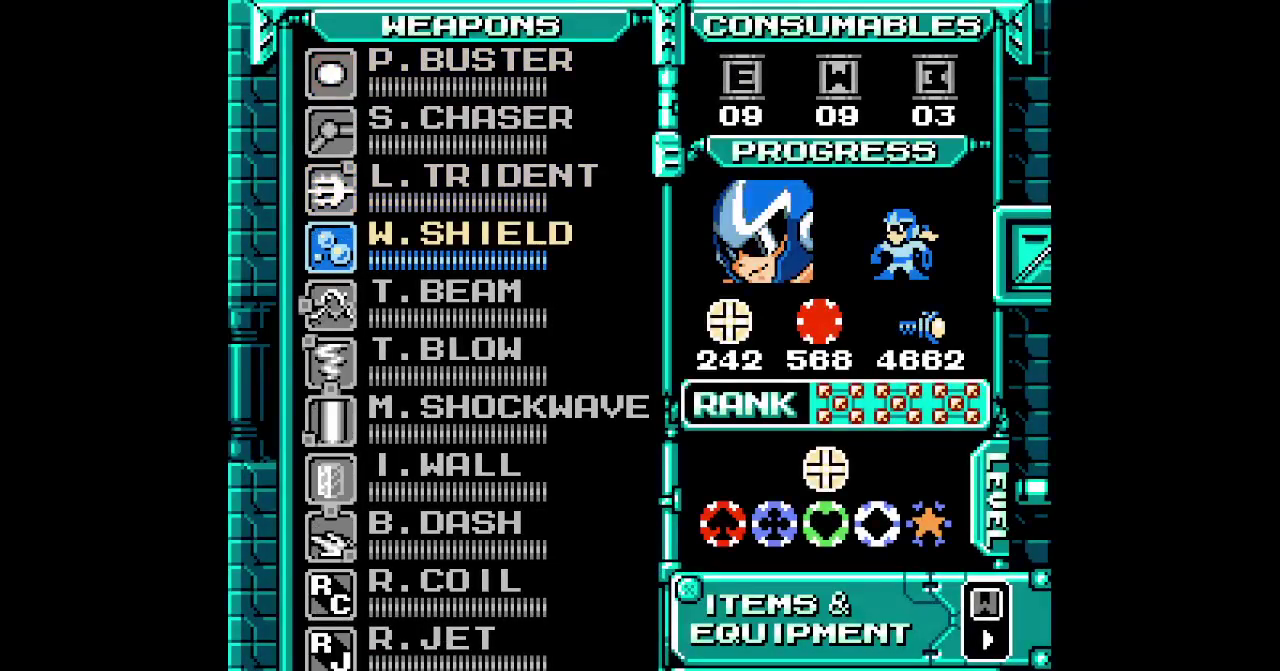
{"buttons": []}
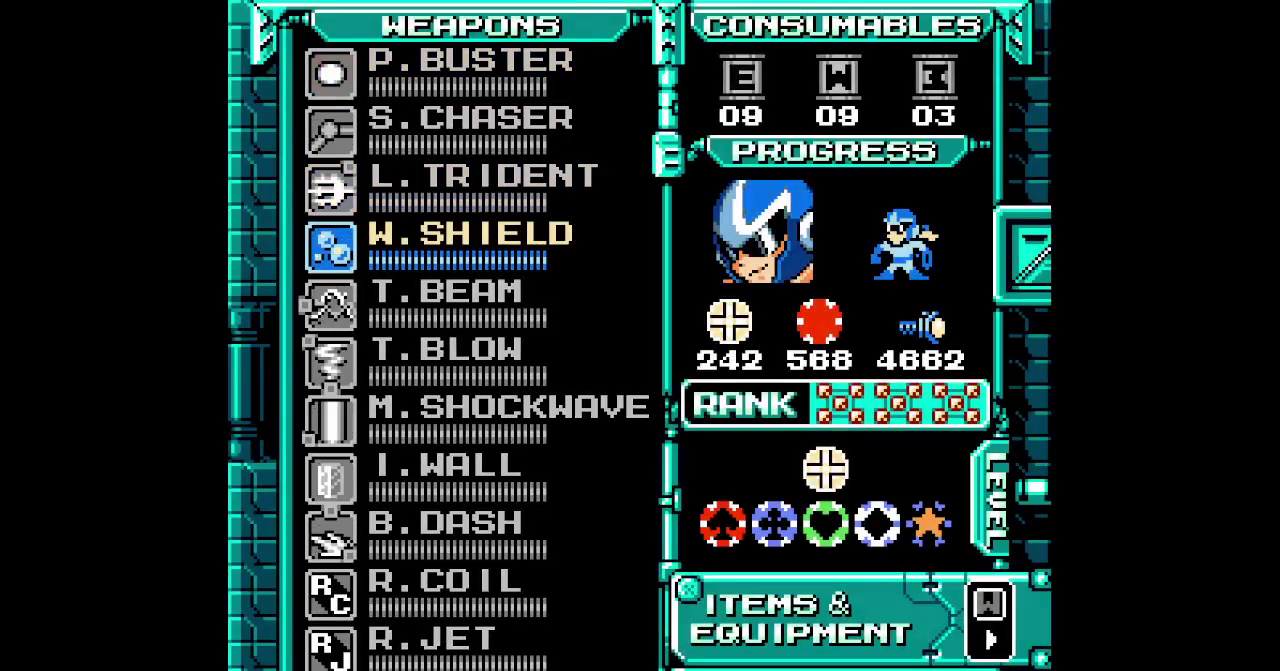
{"buttons": []}
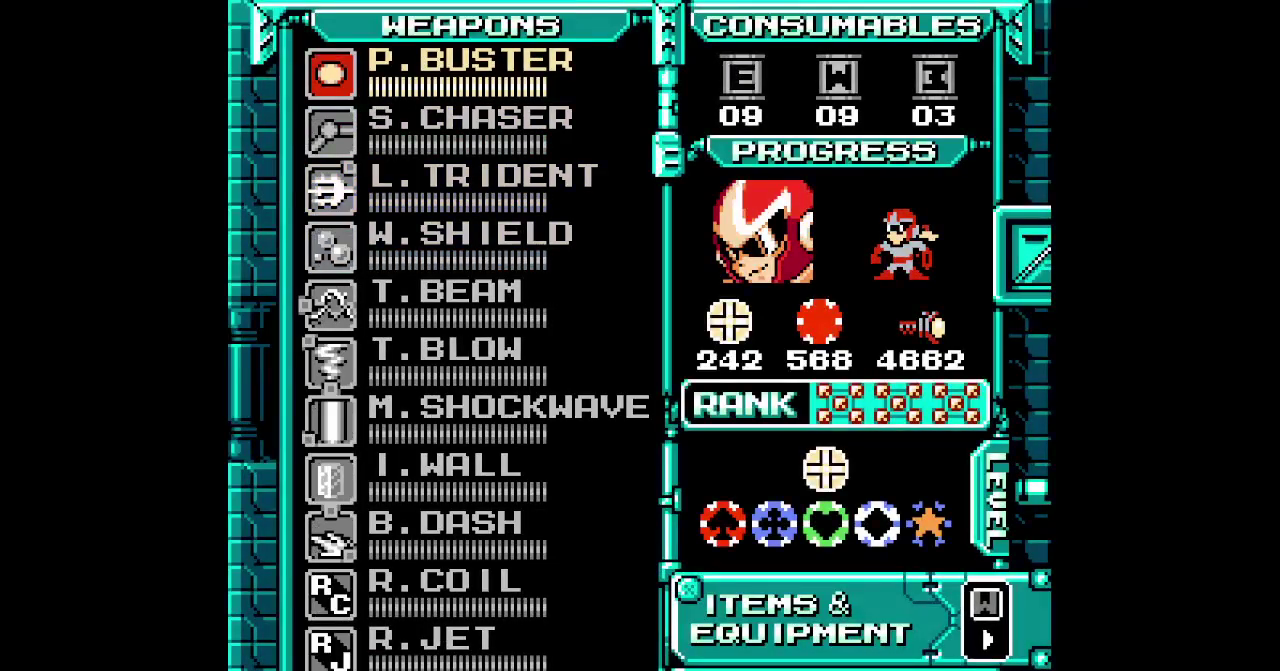
{"buttons": ["DPAD_RIGHT"]}
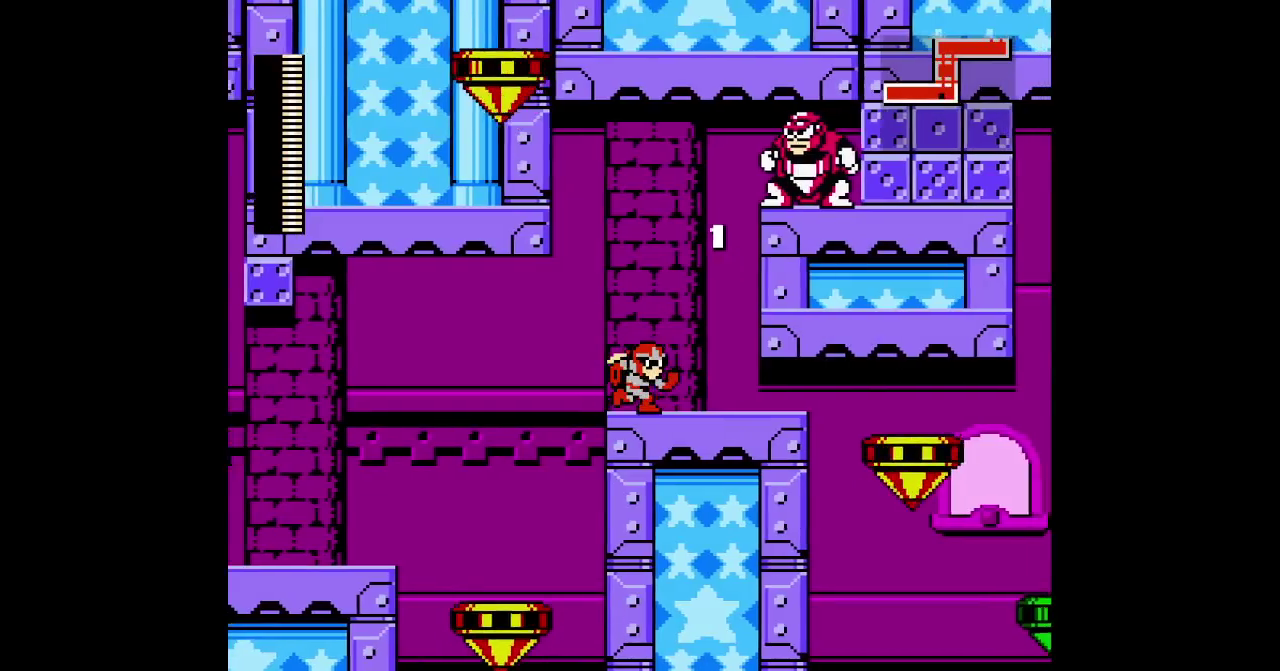
{"buttons": ["DPAD_RIGHT"]}
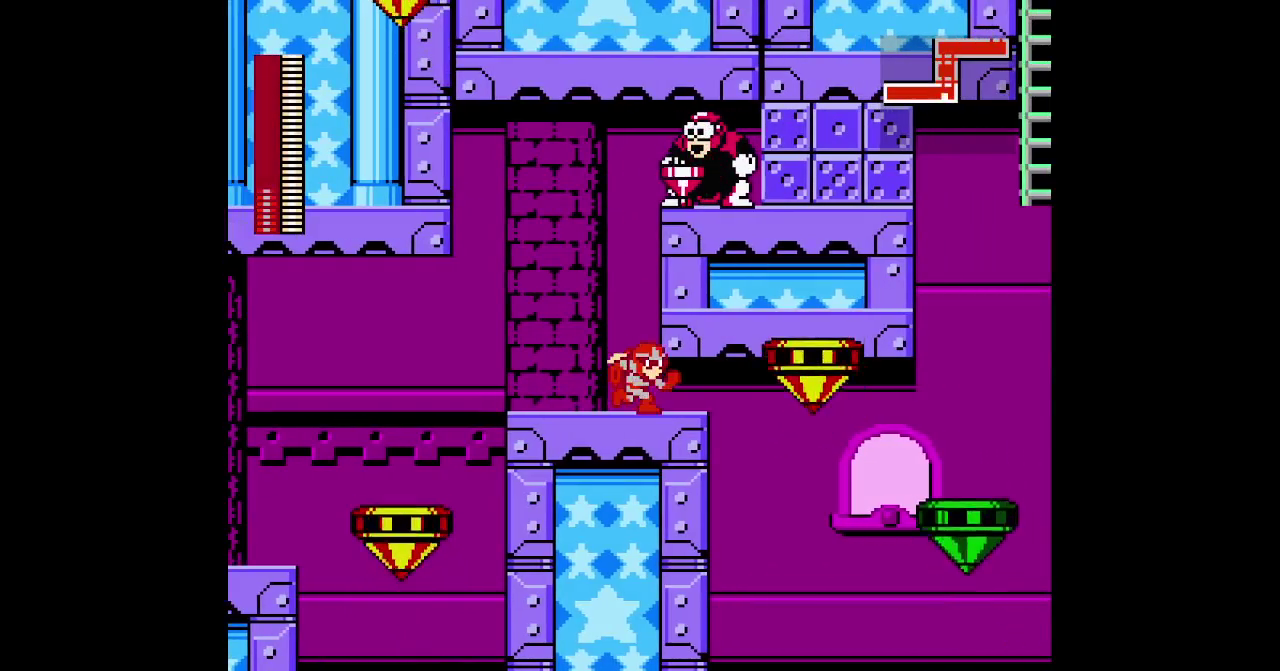
{"buttons": []}
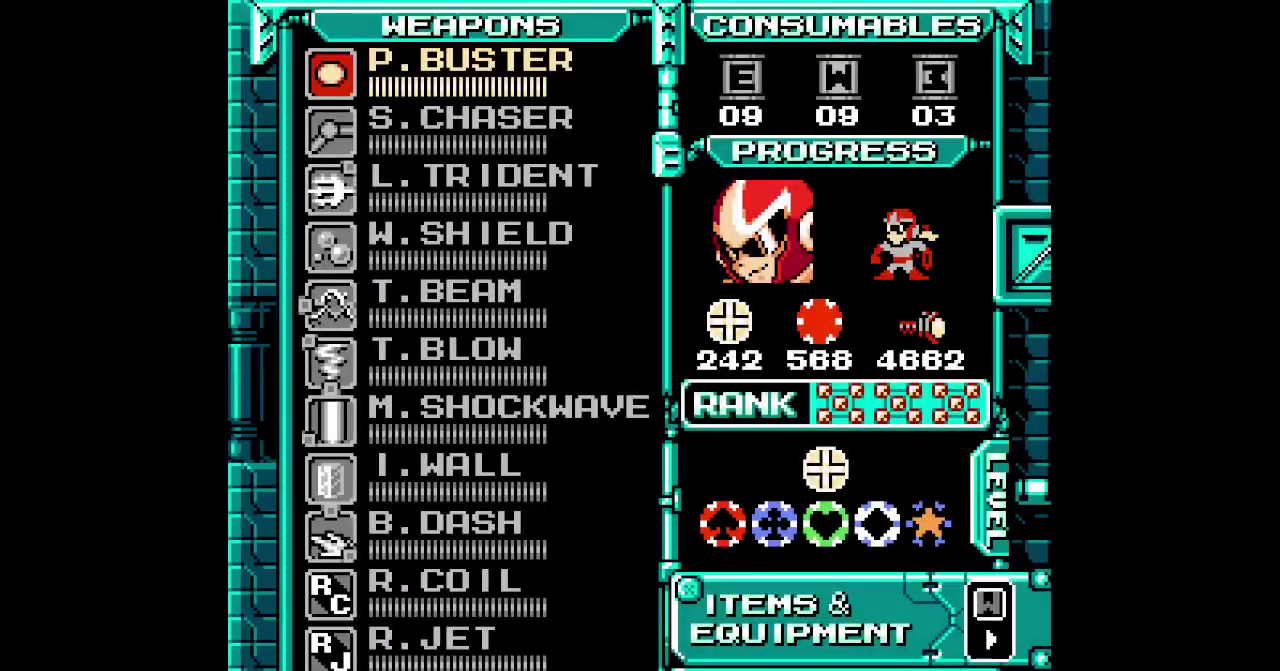
{"buttons": []}
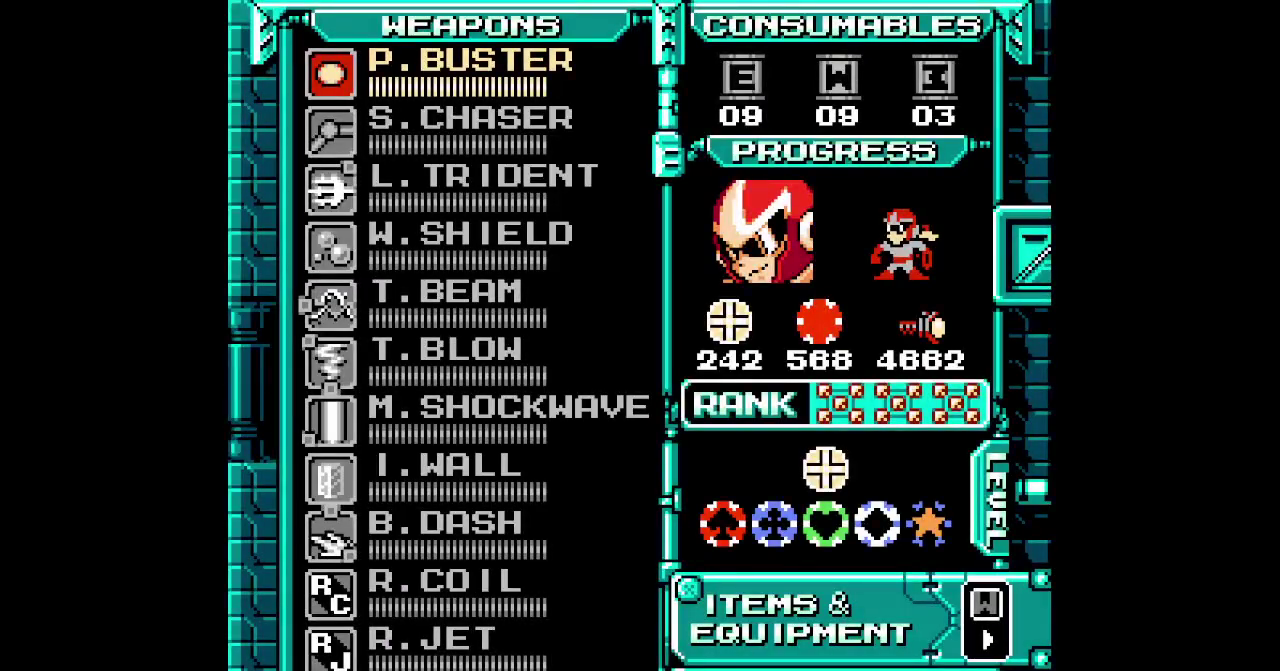
{"buttons": []}
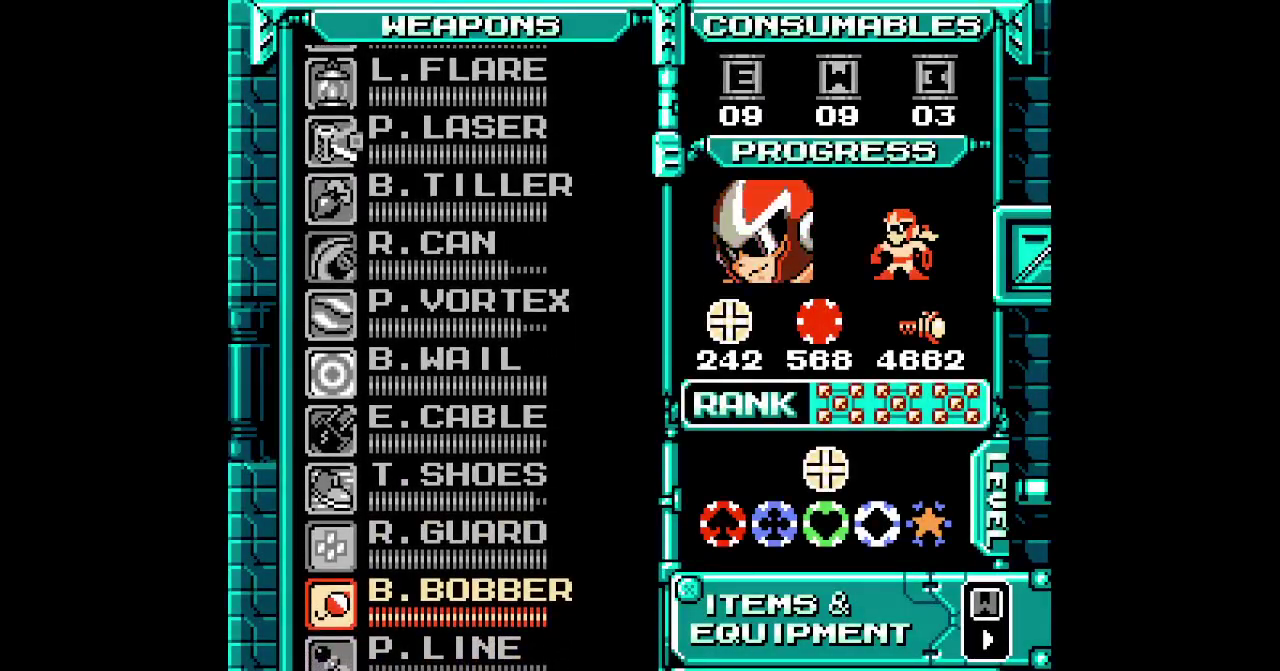
{"buttons": []}
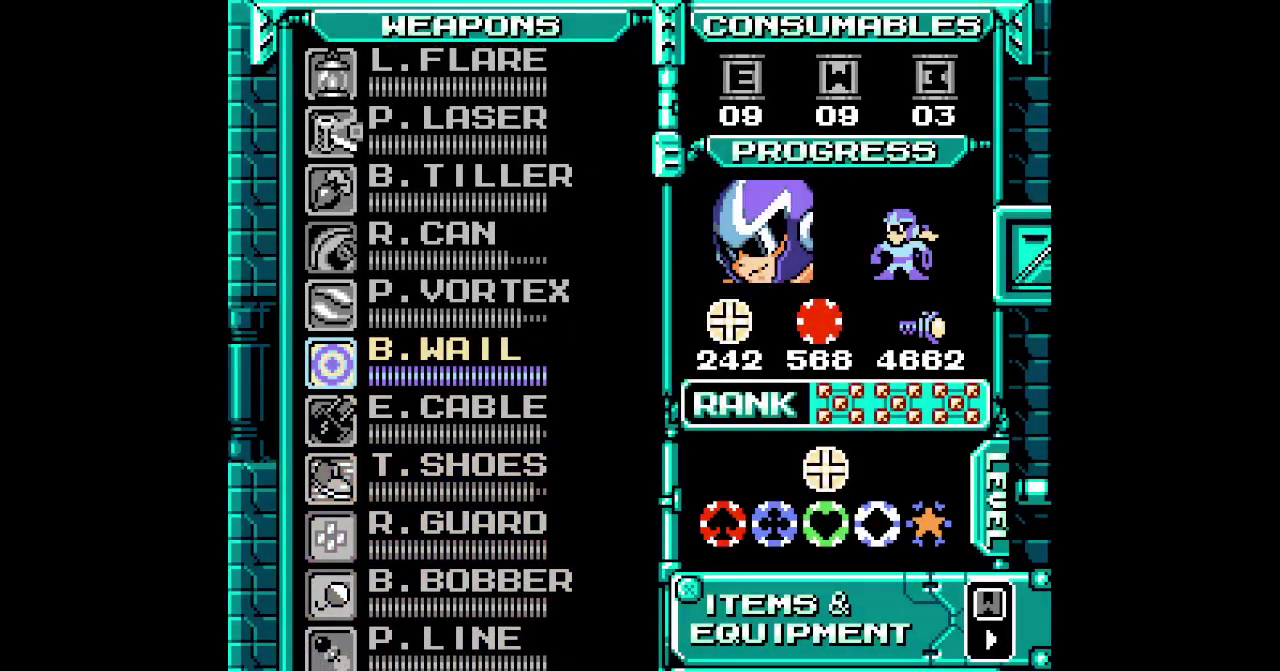
{"buttons": []}
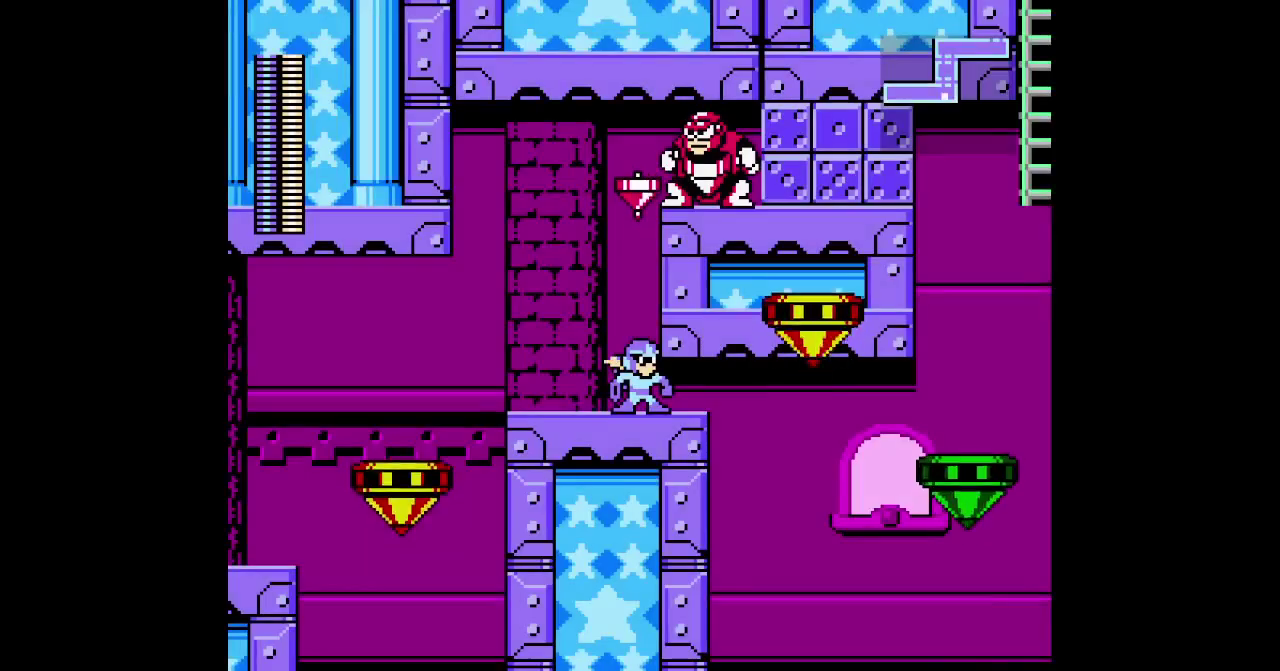
{"buttons": []}
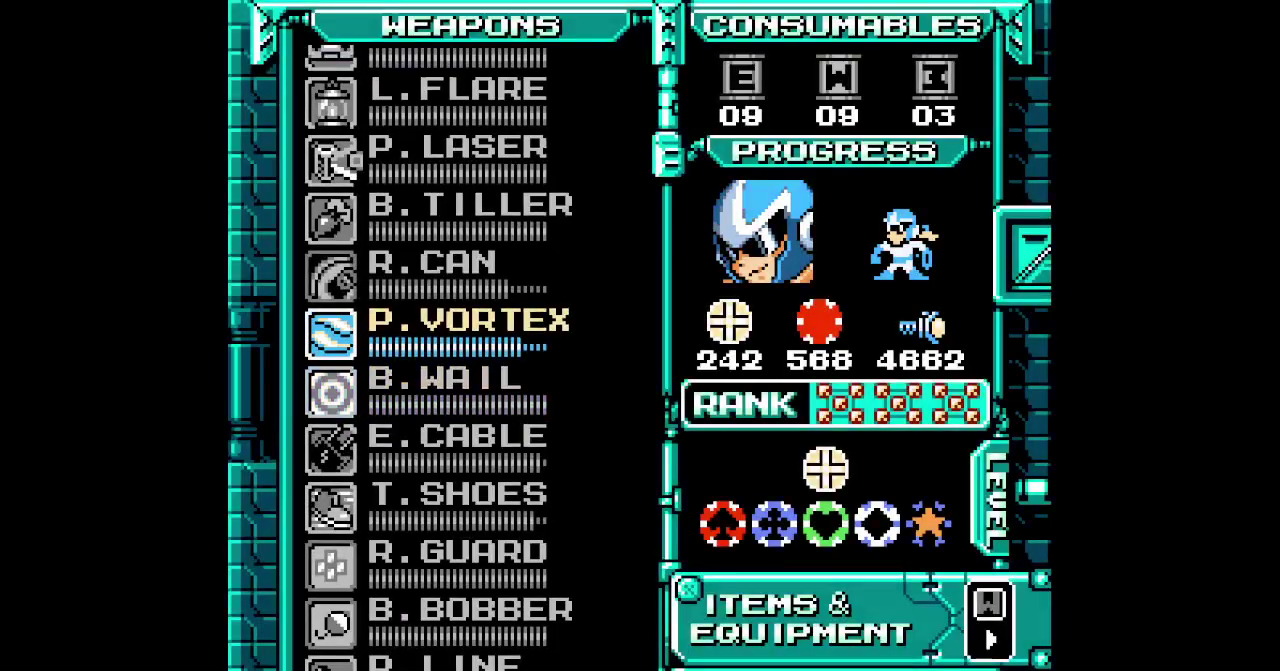
{"buttons": []}
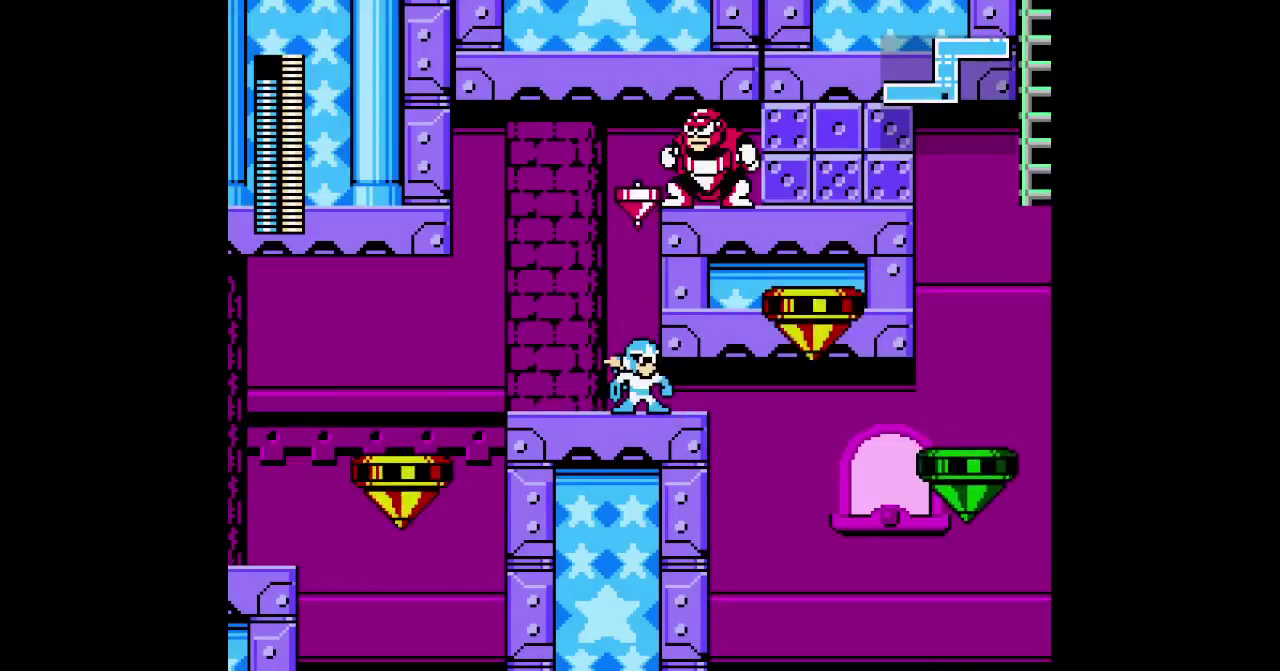
{"buttons": []}
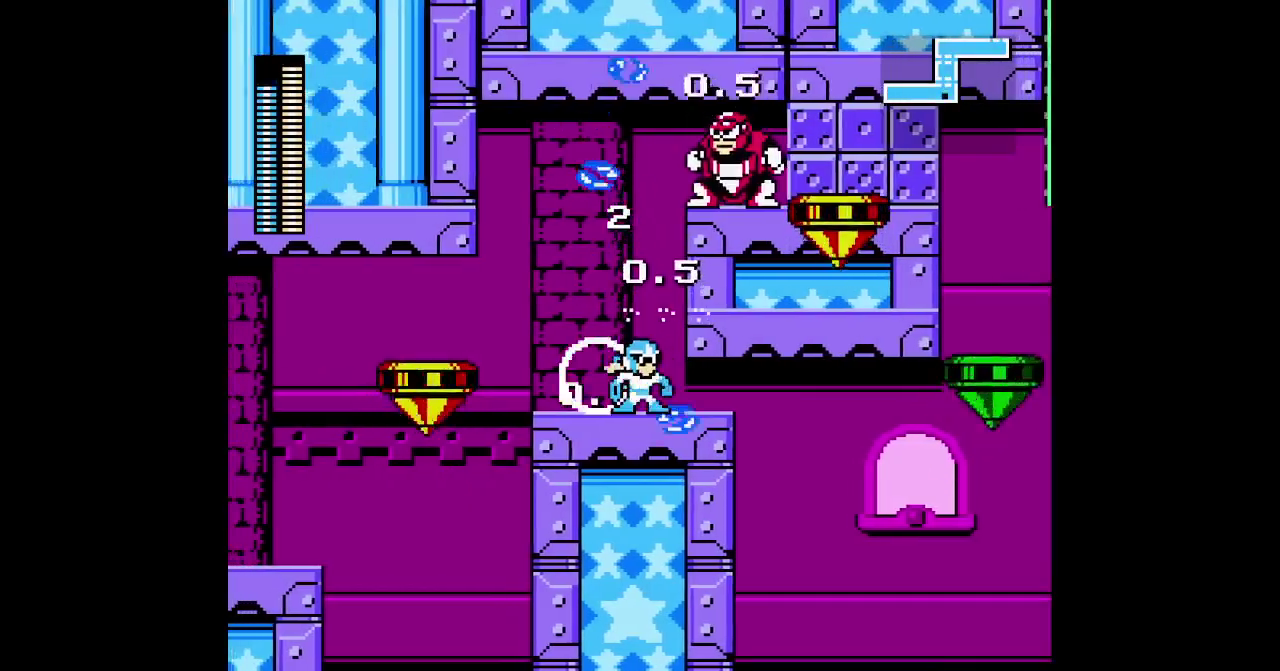
{"buttons": ["DPAD_RIGHT"], "events": [[317, "DPAD_RIGHT", "down"]]}
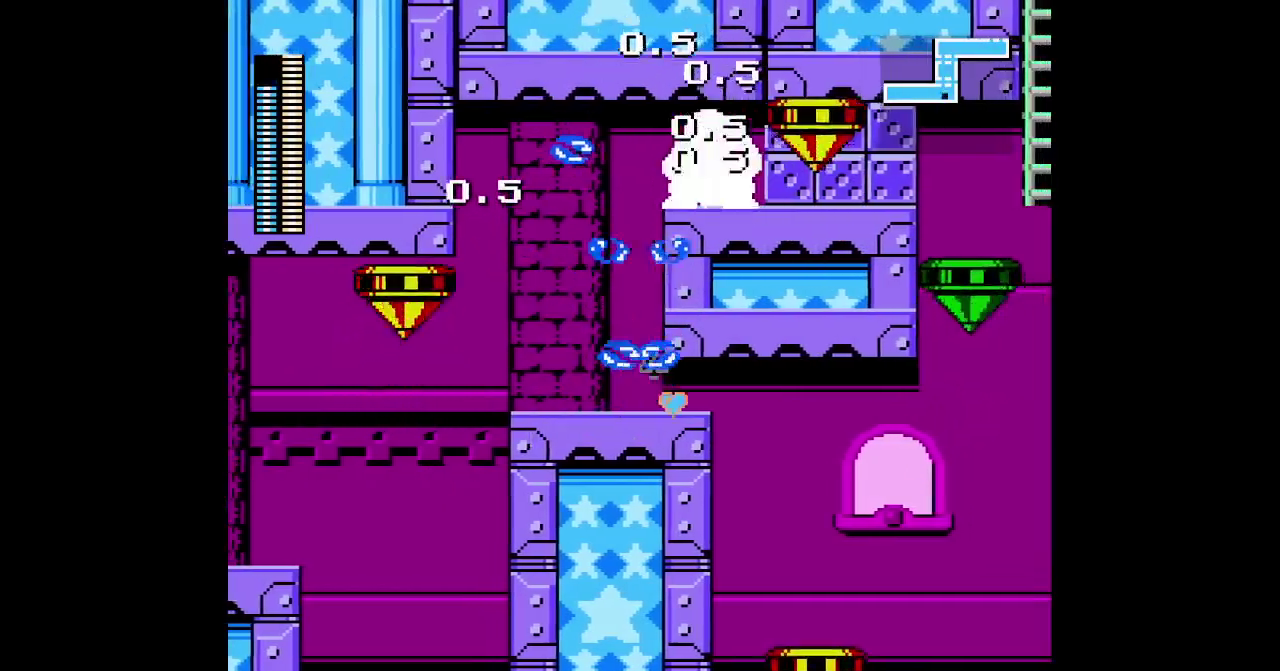
{"buttons": []}
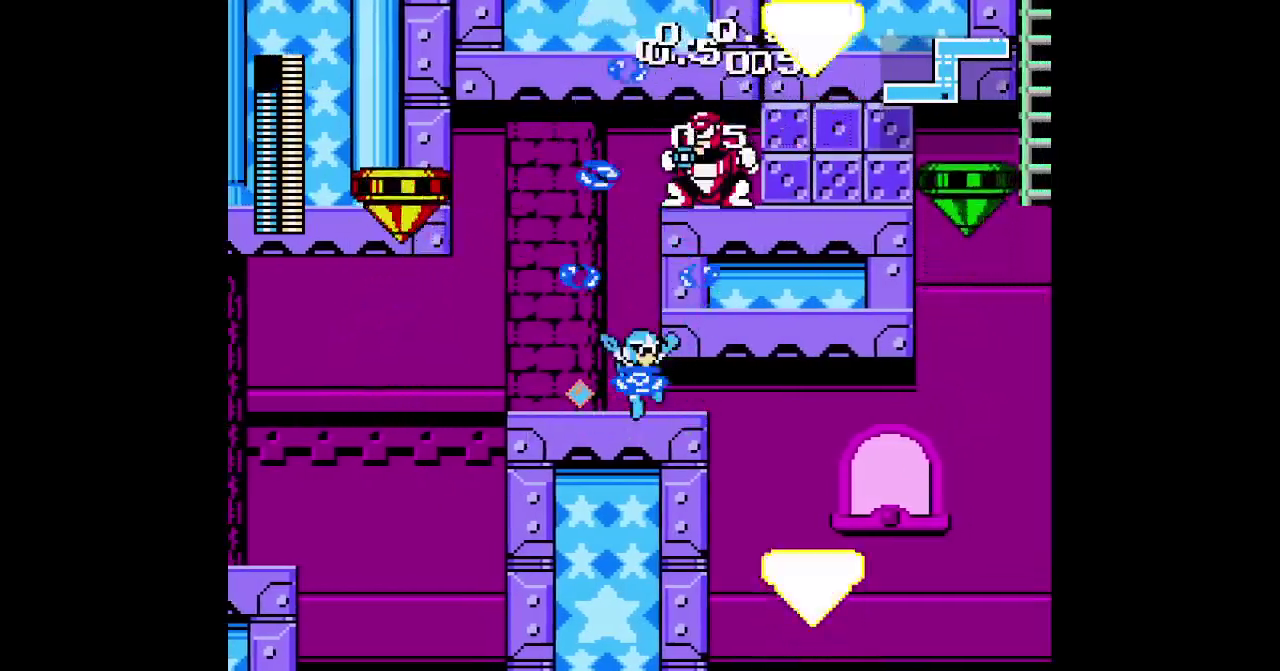
{"buttons": []}
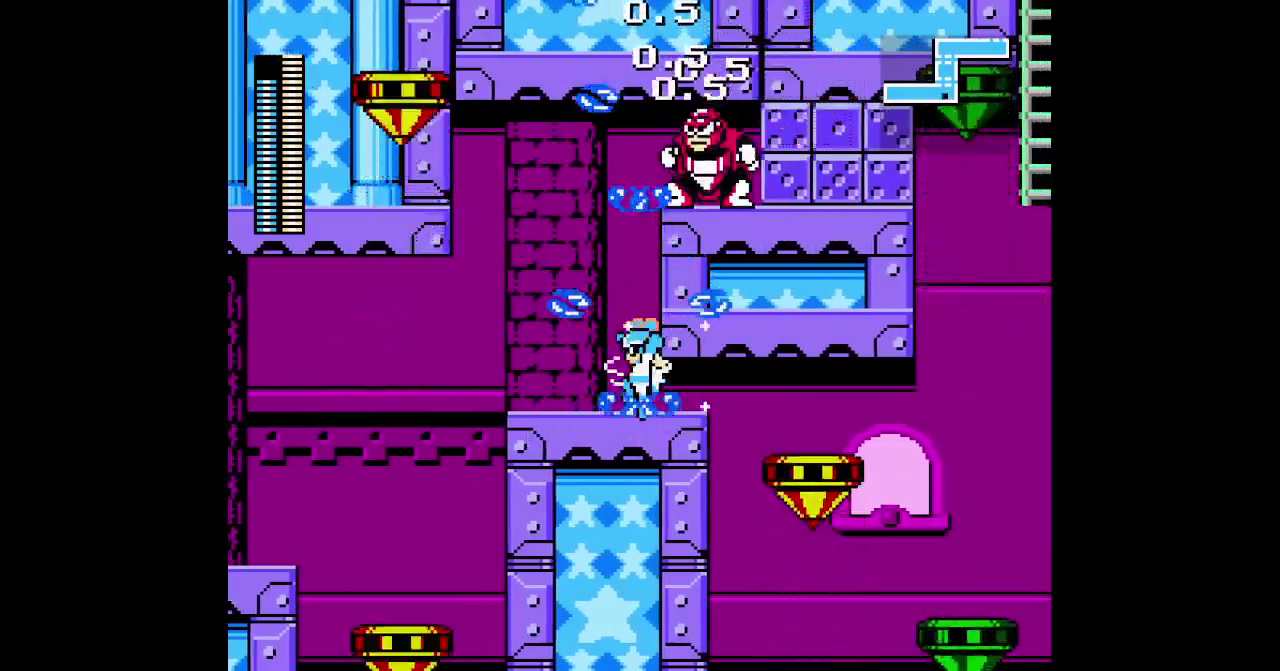
{"buttons": []}
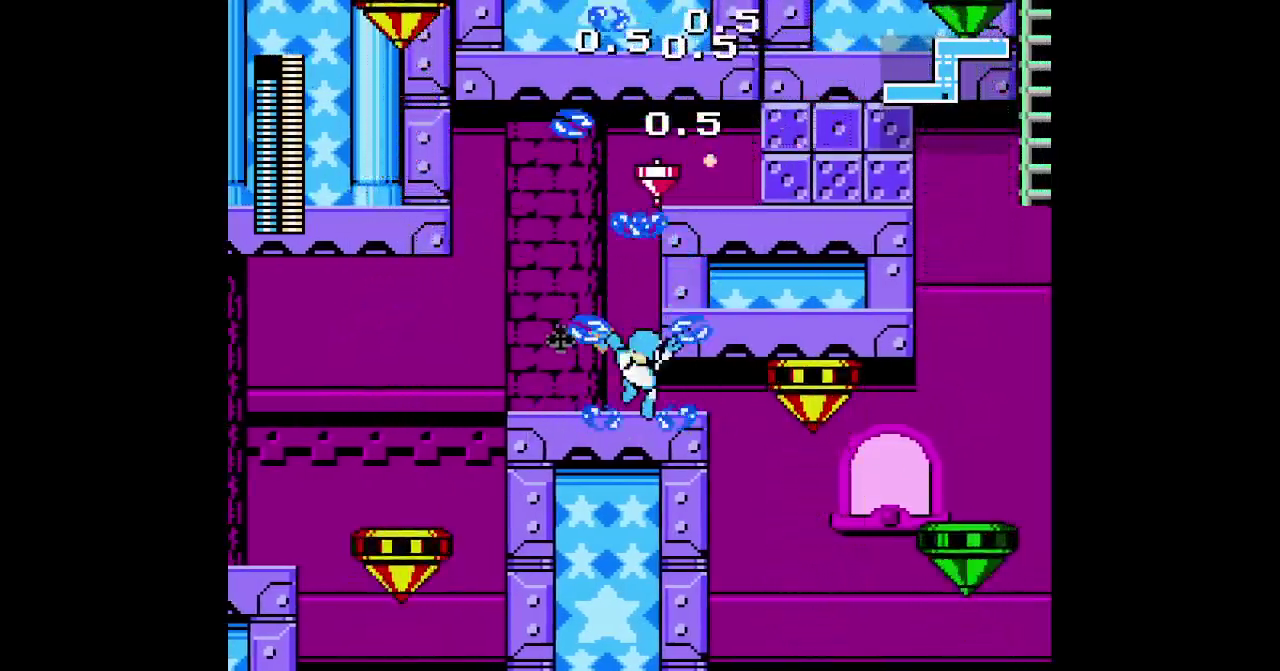
{"buttons": []}
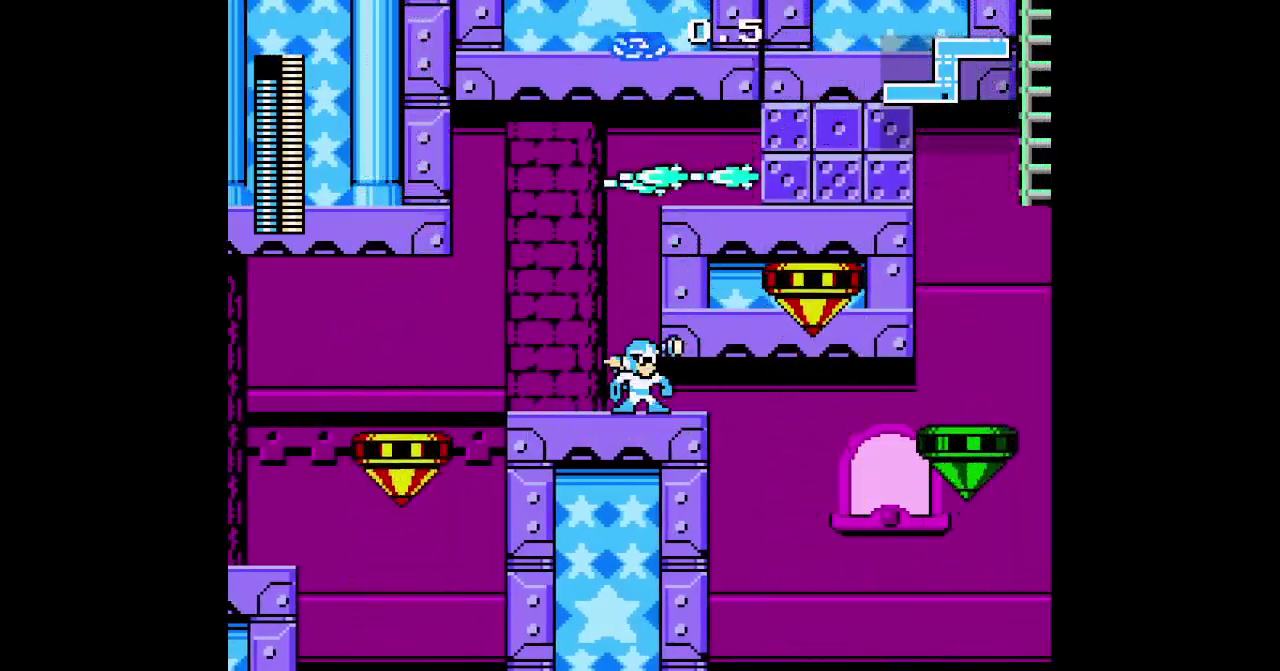
{"buttons": ["DPAD_RIGHT"], "events": [[100, "L1", "down"], [117, "R1", "down"], [217, "L1", "up"], [217, "R1", "up"], [483, "DPAD_RIGHT", "down"]]}
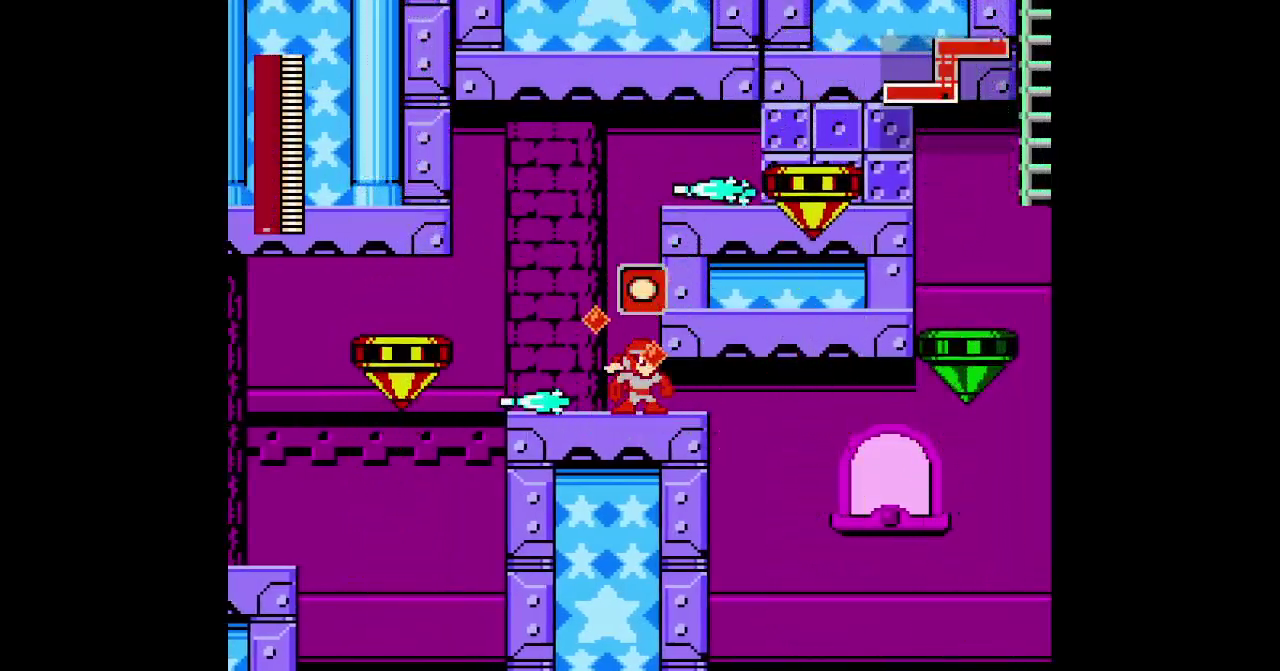
{"buttons": ["DPAD_RIGHT"]}
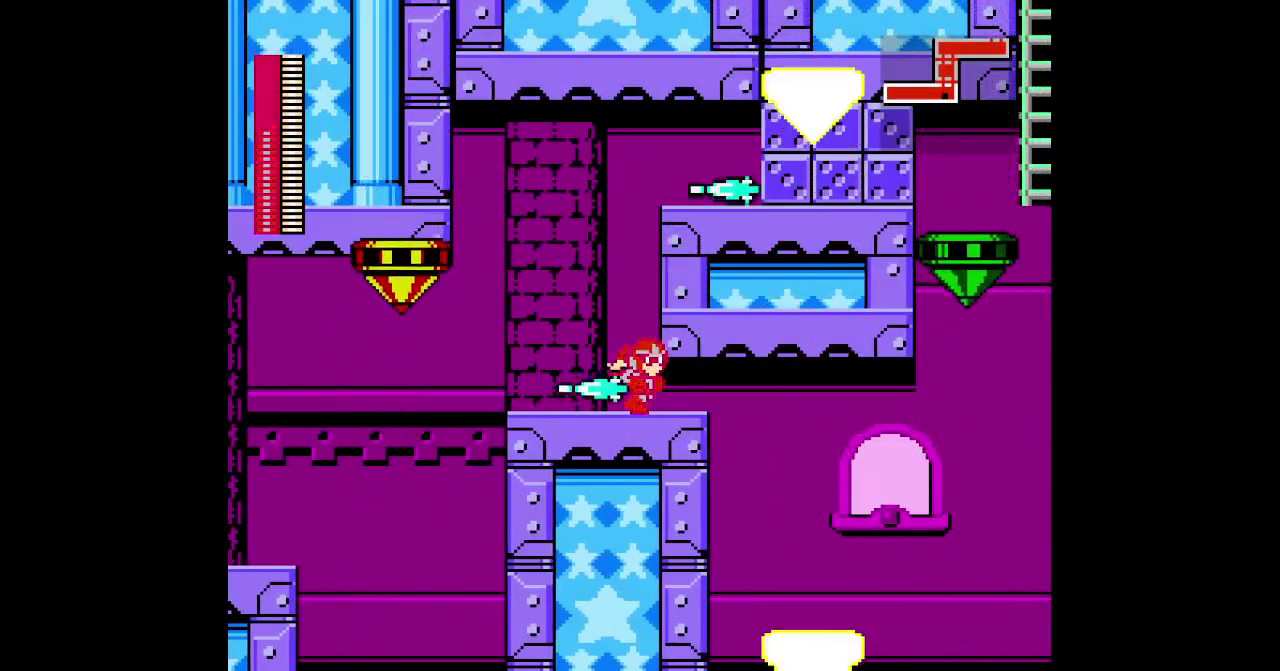
{"buttons": ["DPAD_RIGHT"]}
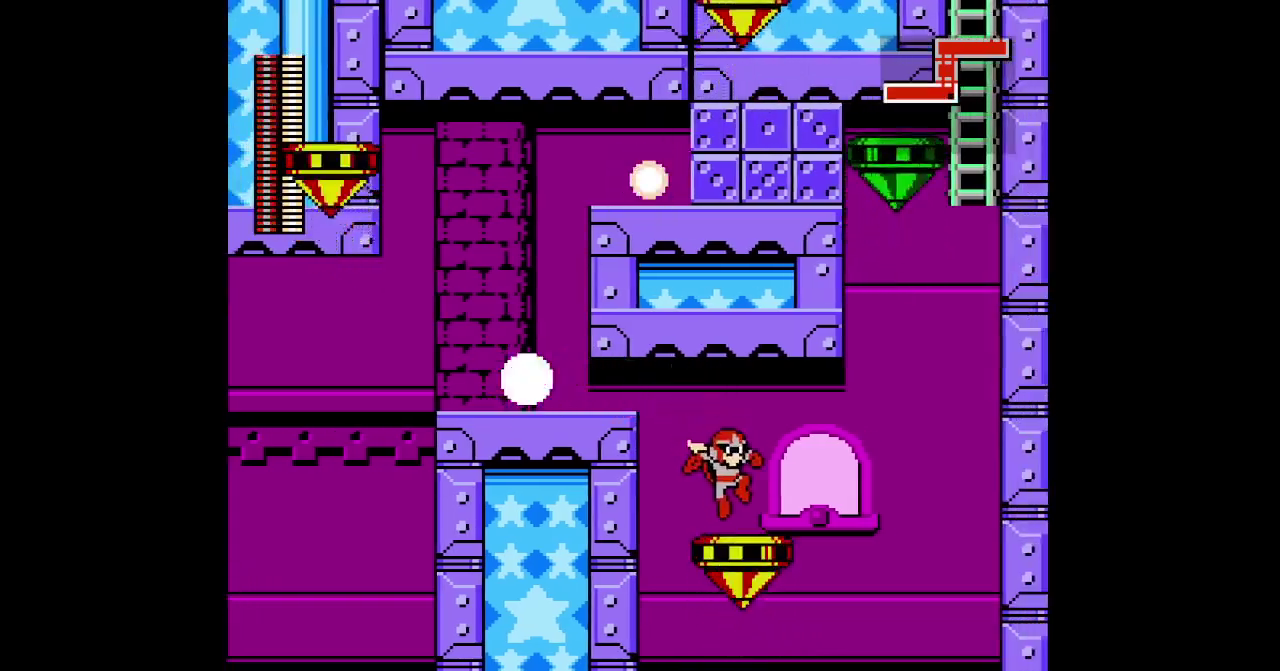
{"buttons": []}
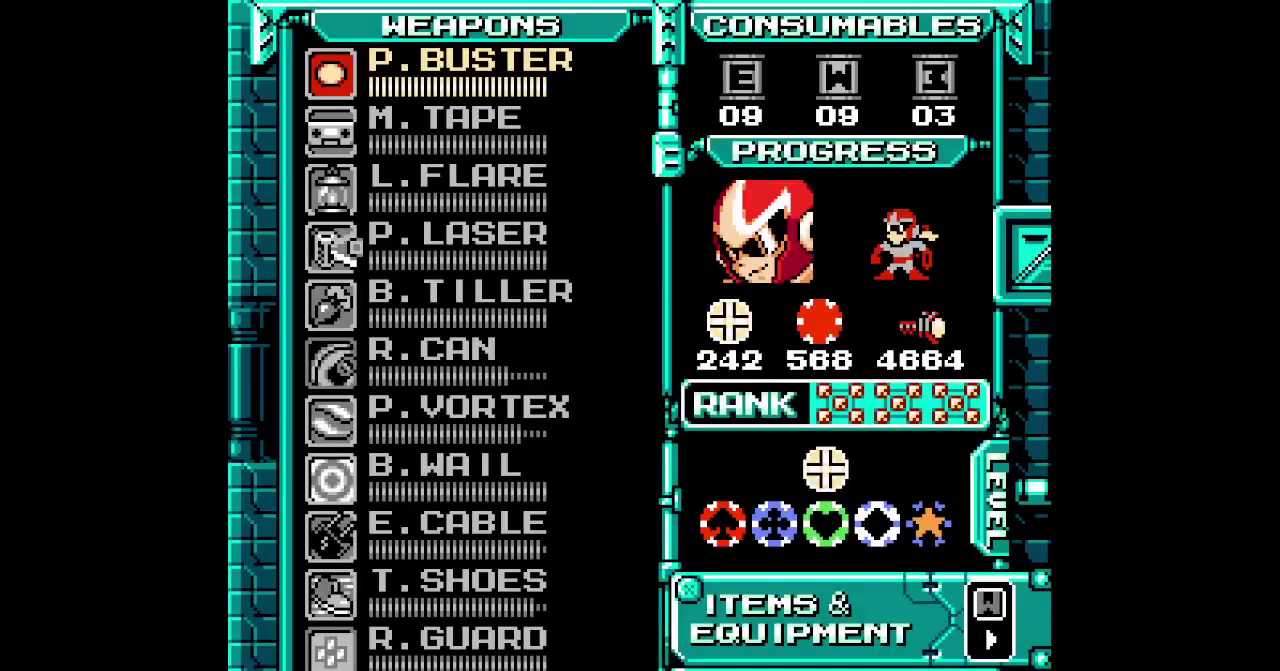
{"buttons": []}
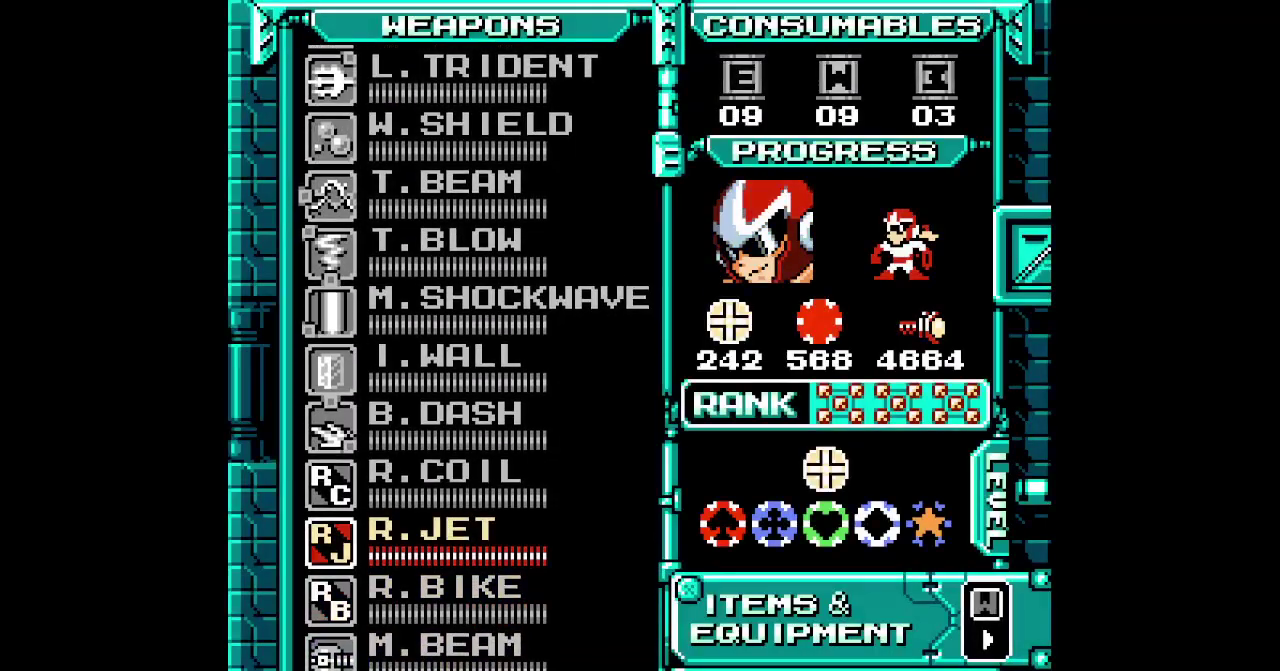
{"buttons": []}